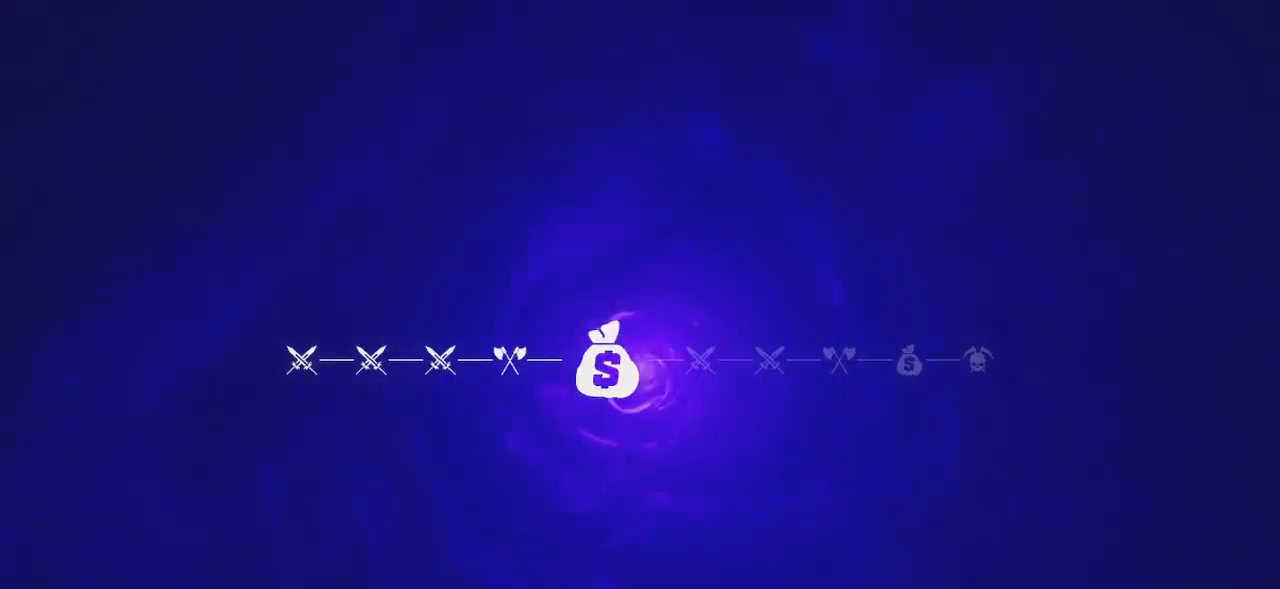
Gameplay with keyboard and mouse; each line is a JSON object with the keys and mouse buttons held at the frame after it. "events" lists presses ("down") and releases ("up") of "a", "ctrl", "d", "e", "q", "s", "shift", "space", "w", "mouse_left", "mouse_right" and "mouse_mb5" between this image and that frame as [ms after this image, input, new state], when the widget could be followed in between. "mouse_left", "mouse_right", "mouse_mb5" = the "left", "right", "mb5" buttons of the "mouse" list. No other keys are recorded. Mouse movement is not recorded. Not read: mouse_mb4 mouse_wheel.
{"keys": ["w"], "mouse": [], "events": []}
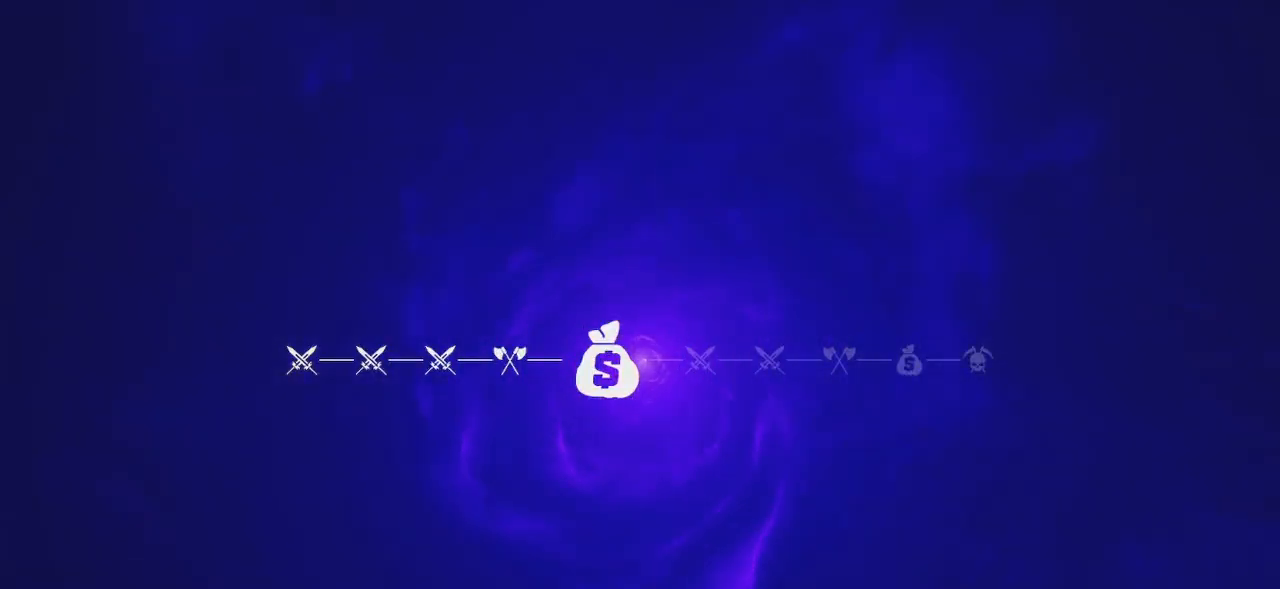
{"keys": ["w"], "mouse": [], "events": []}
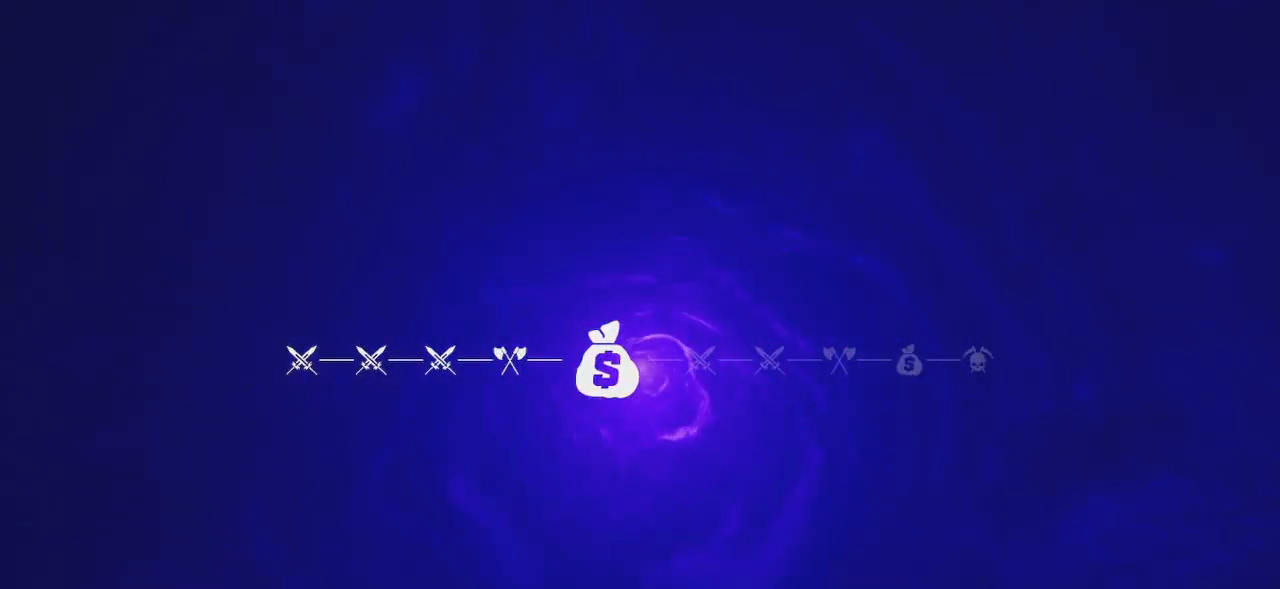
{"keys": ["w"], "mouse": [], "events": []}
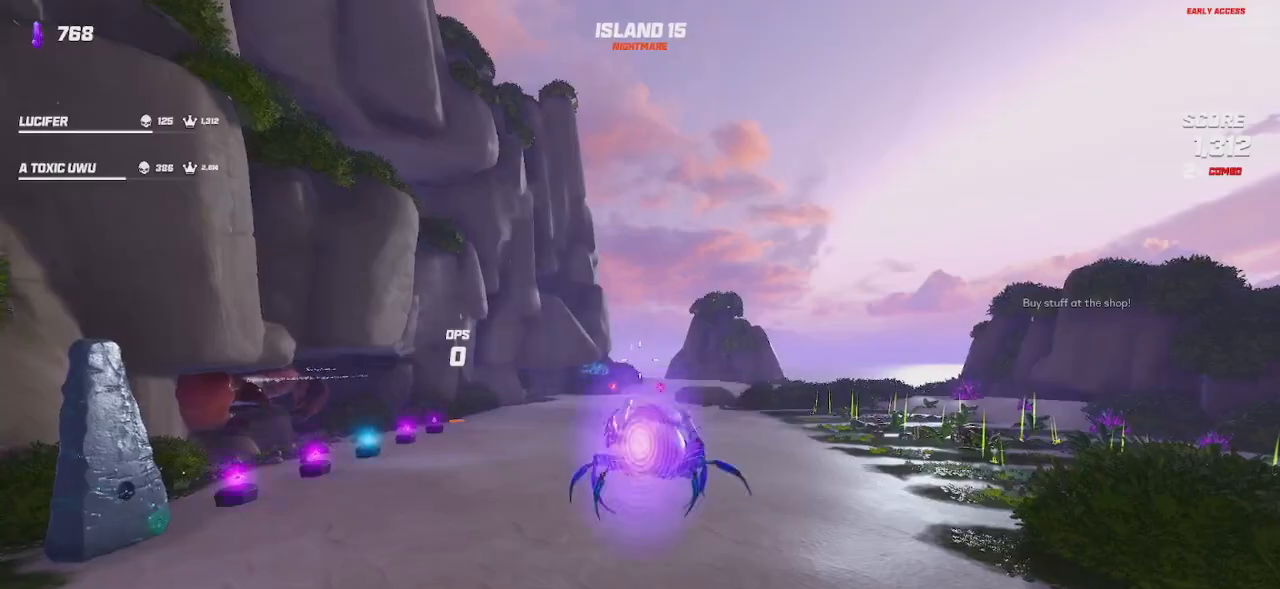
{"keys": ["shift", "w"], "mouse": [], "events": [[400, "shift", "down"]]}
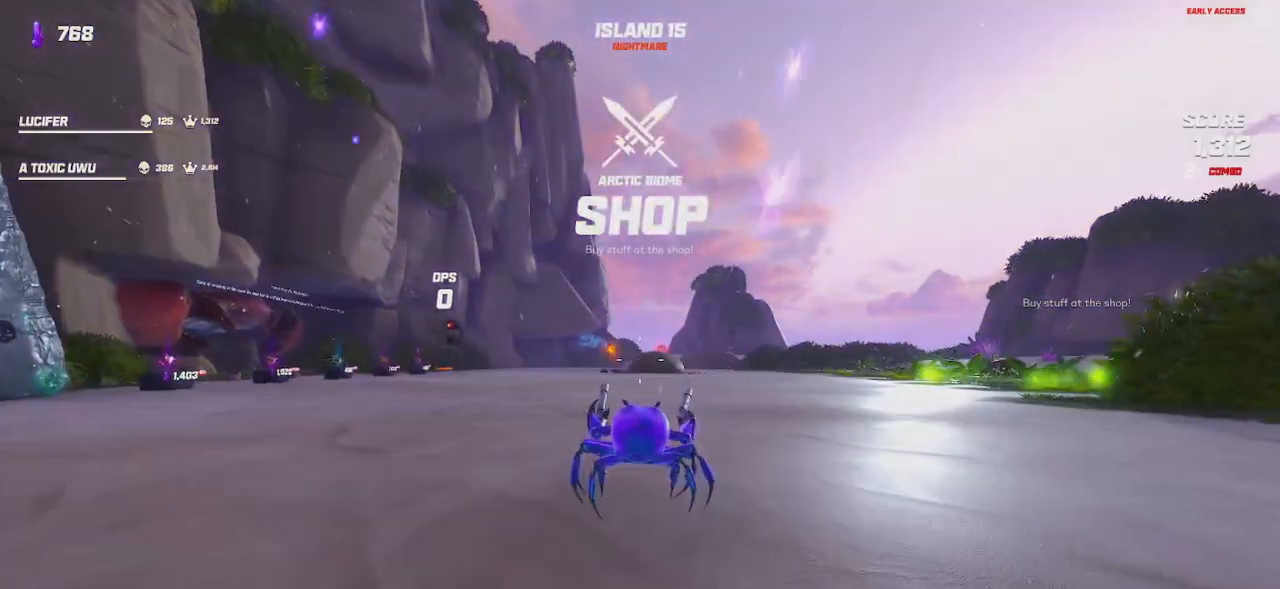
{"keys": ["w"], "mouse": [], "events": [[250, "space", "down"], [300, "shift", "up"], [350, "space", "up"]]}
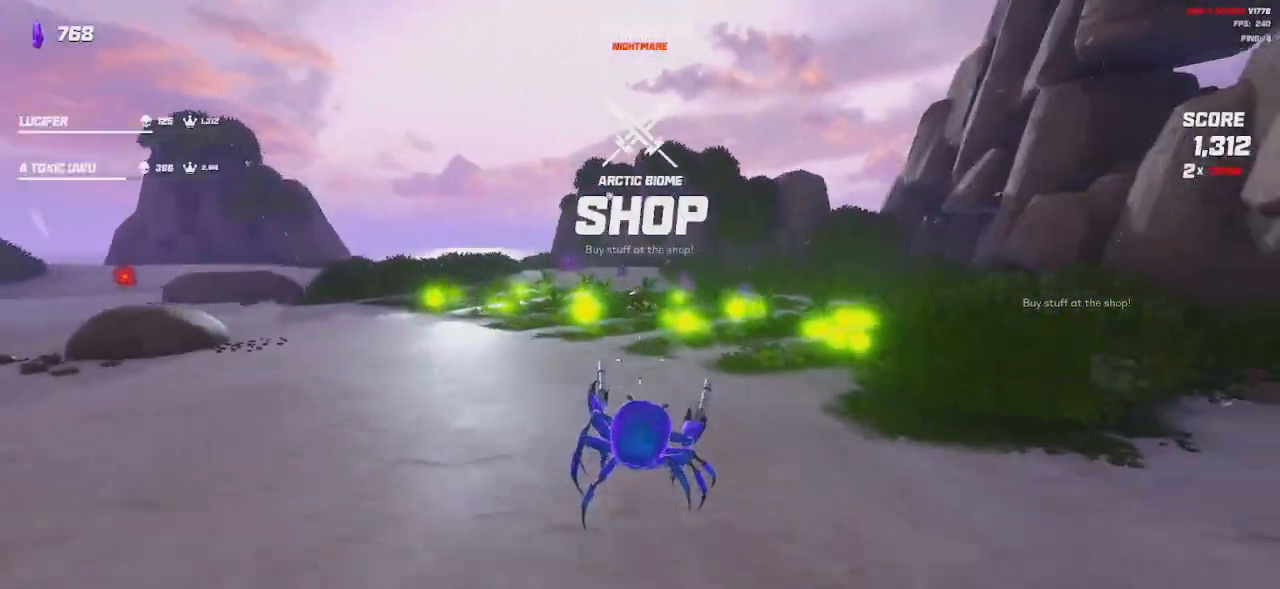
{"keys": ["w"], "mouse": [], "events": [[217, "space", "down"], [317, "space", "up"]]}
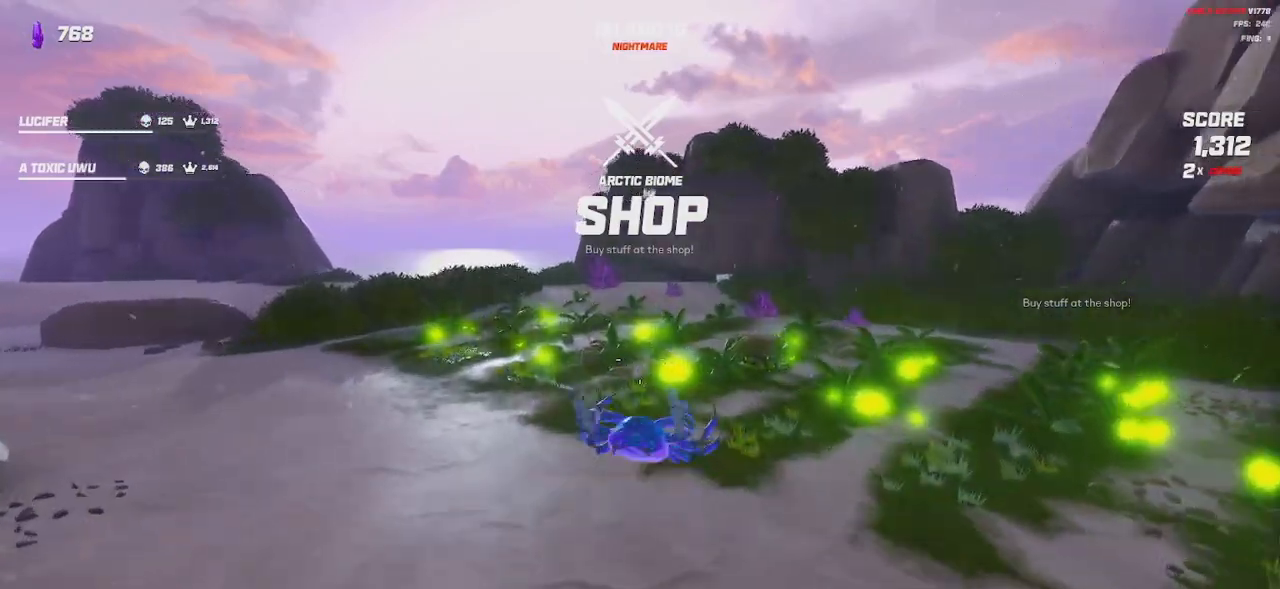
{"keys": ["w"], "mouse": [], "events": []}
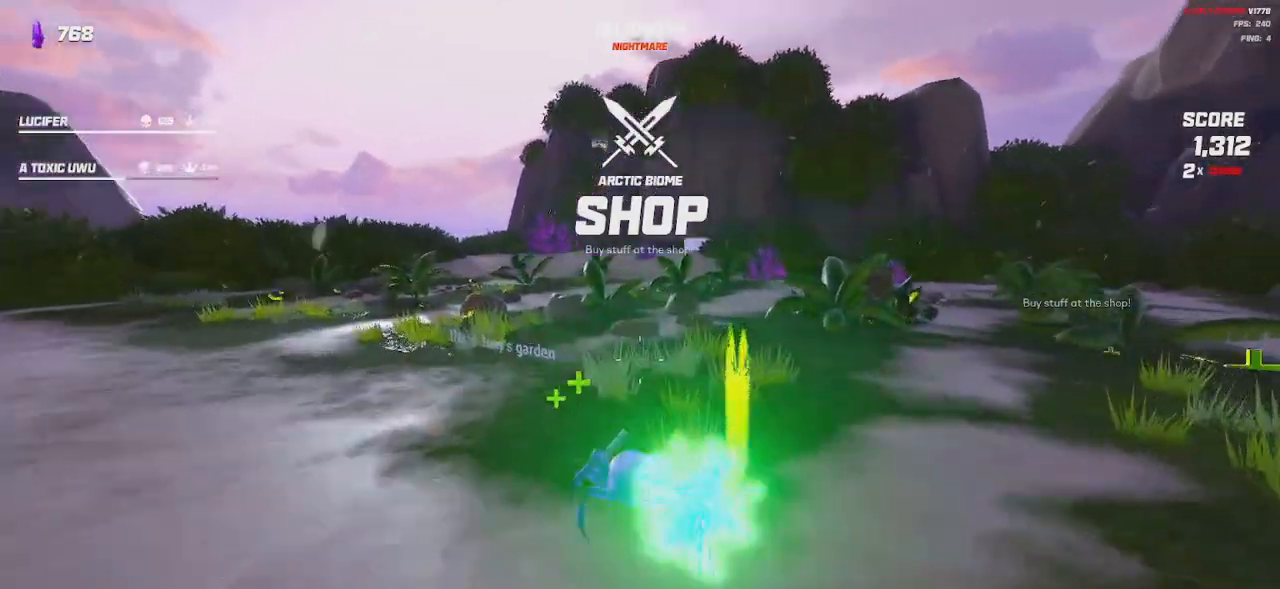
{"keys": ["a", "space"], "mouse": [], "events": [[84, "space", "down"], [100, "a", "down"], [167, "space", "up"], [234, "w", "up"], [434, "space", "down"]]}
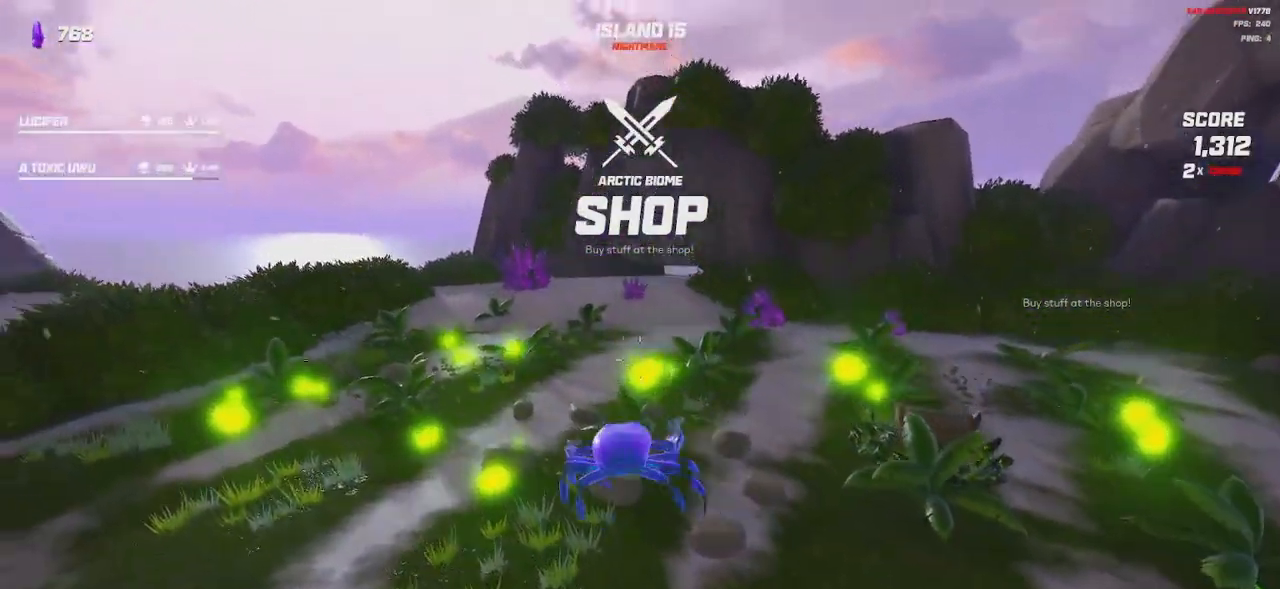
{"keys": ["d"], "mouse": [], "events": [[67, "s", "down"], [100, "space", "up"], [350, "d", "down"], [367, "a", "up"], [384, "s", "up"]]}
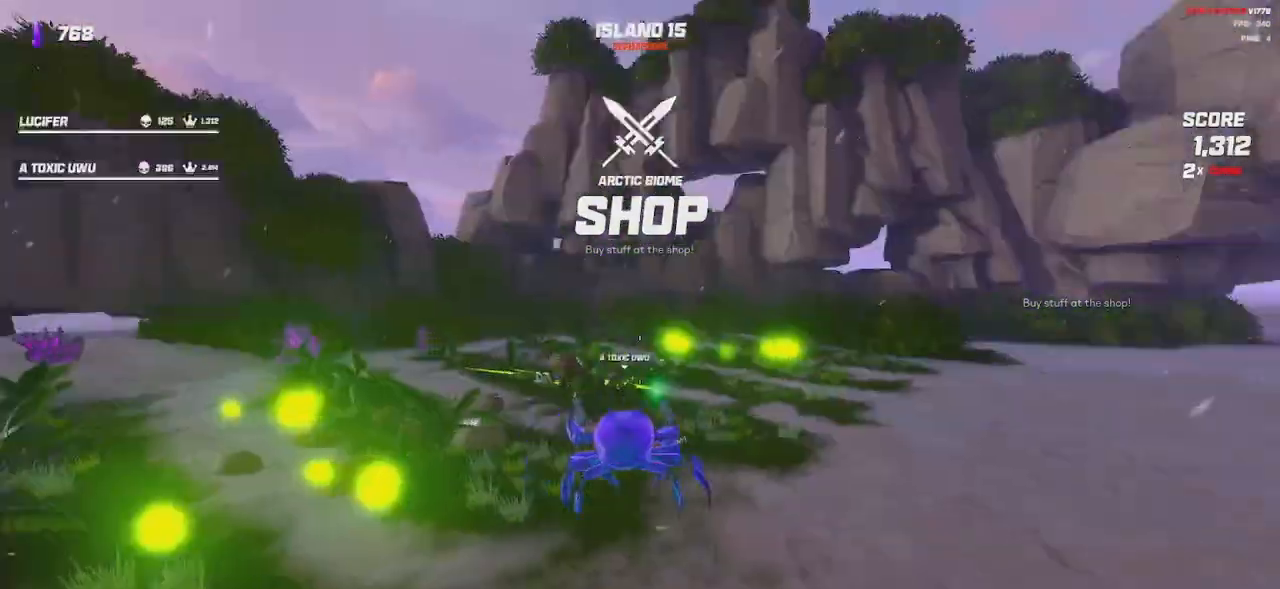
{"keys": ["a", "shift", "w"], "mouse": [], "events": [[34, "w", "down"], [117, "d", "up"], [117, "shift", "down"], [184, "a", "down"], [234, "a", "up"], [434, "a", "down"]]}
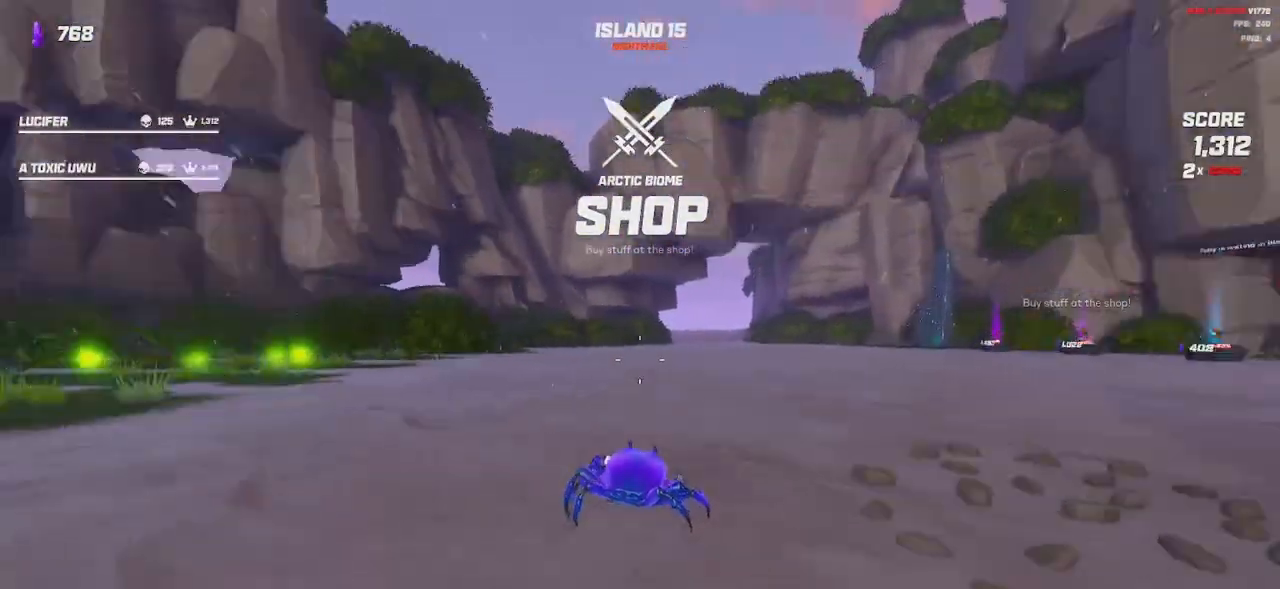
{"keys": ["a"], "mouse": [], "events": [[17, "shift", "up"], [150, "space", "down"], [200, "w", "up"], [250, "space", "up"], [350, "space", "down"], [467, "space", "up"]]}
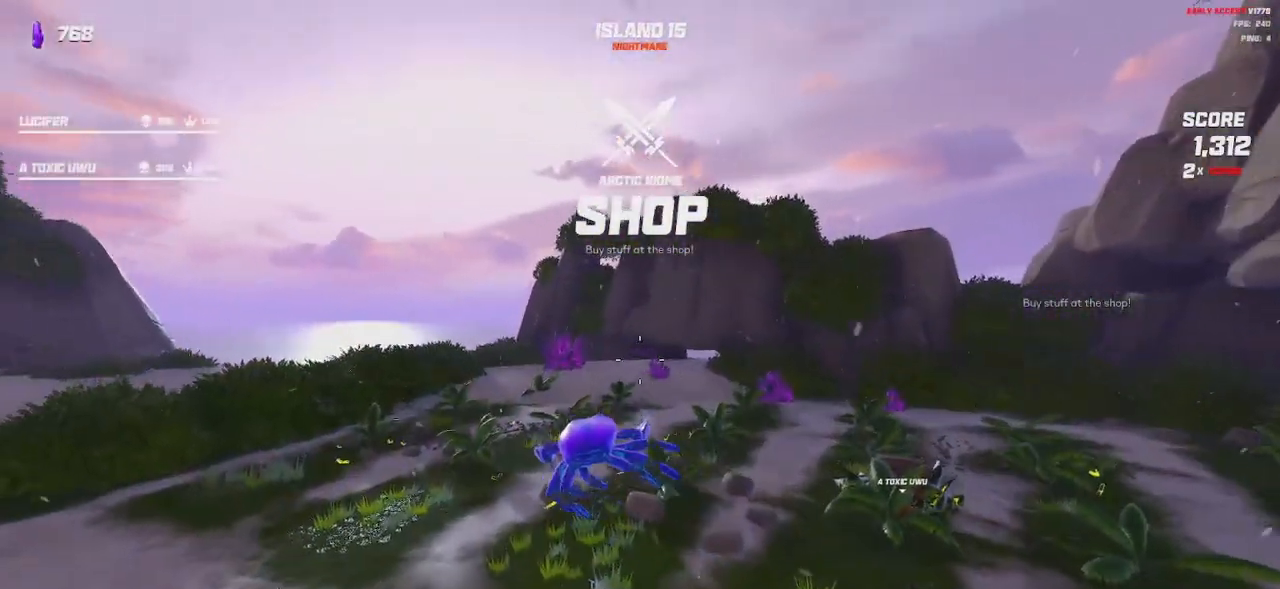
{"keys": ["a"], "mouse": [], "events": [[317, "mouse_left", "down"], [317, "mouse_right", "down"], [417, "mouse_left", "up"], [417, "mouse_right", "up"]]}
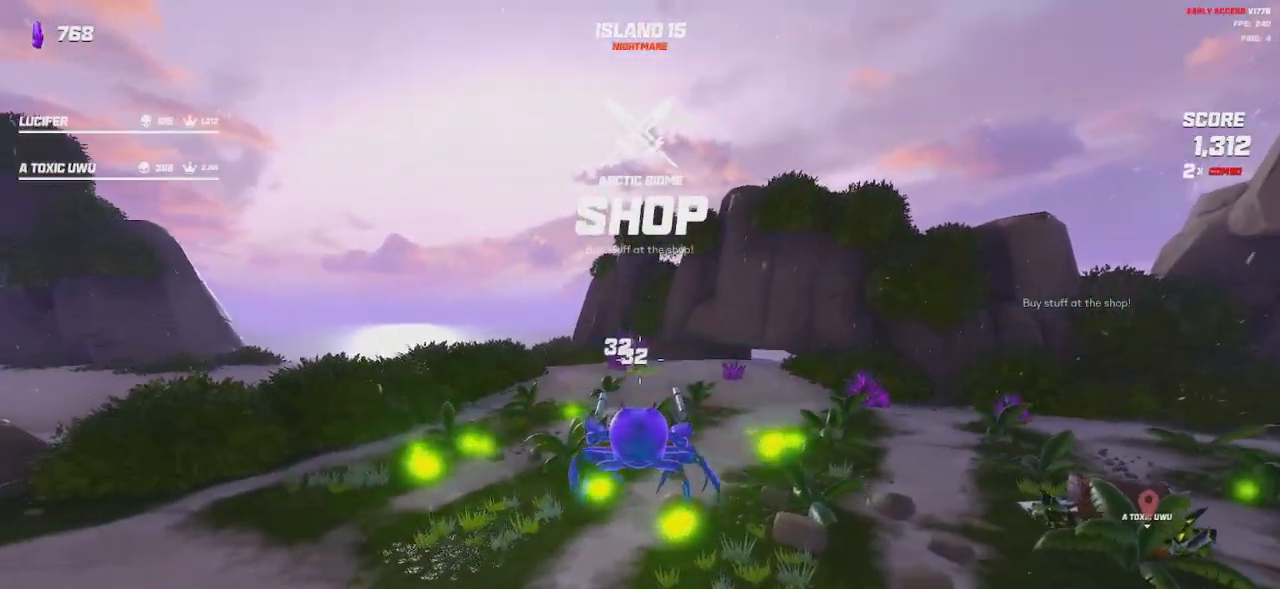
{"keys": ["a", "space"], "mouse": [], "events": [[150, "mouse_left", "down"], [150, "mouse_right", "down"], [234, "mouse_left", "up"], [234, "mouse_right", "up"], [417, "space", "down"]]}
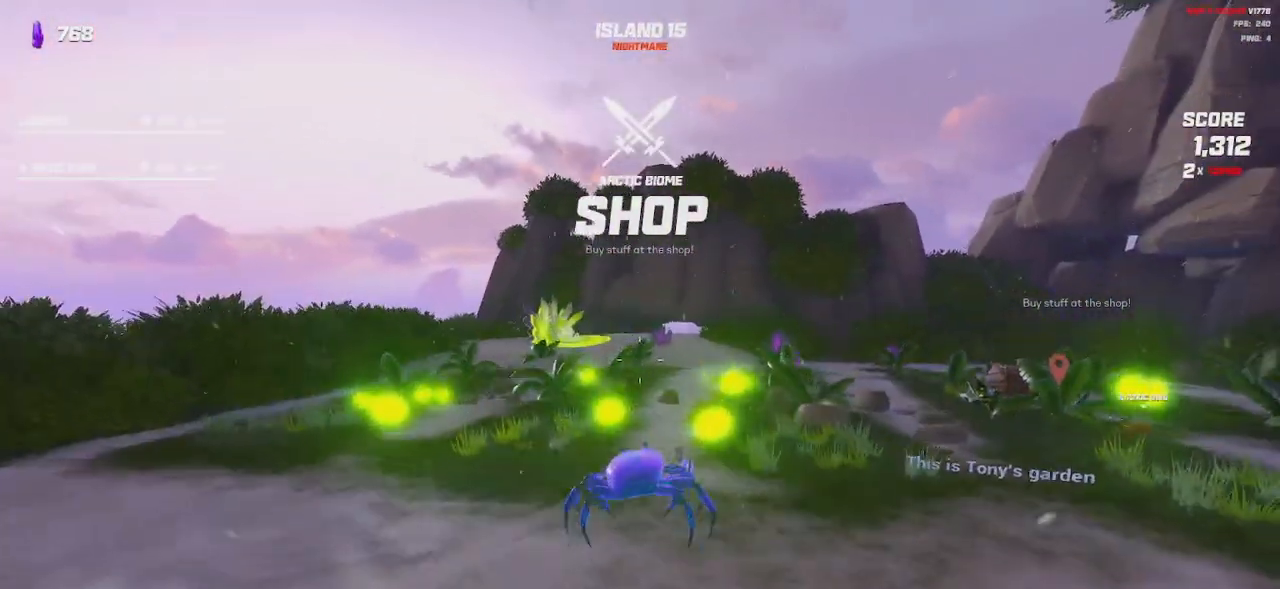
{"keys": ["a"], "mouse": ["left", "right"], "events": [[34, "space", "up"], [300, "mouse_left", "down"], [300, "mouse_right", "down"]]}
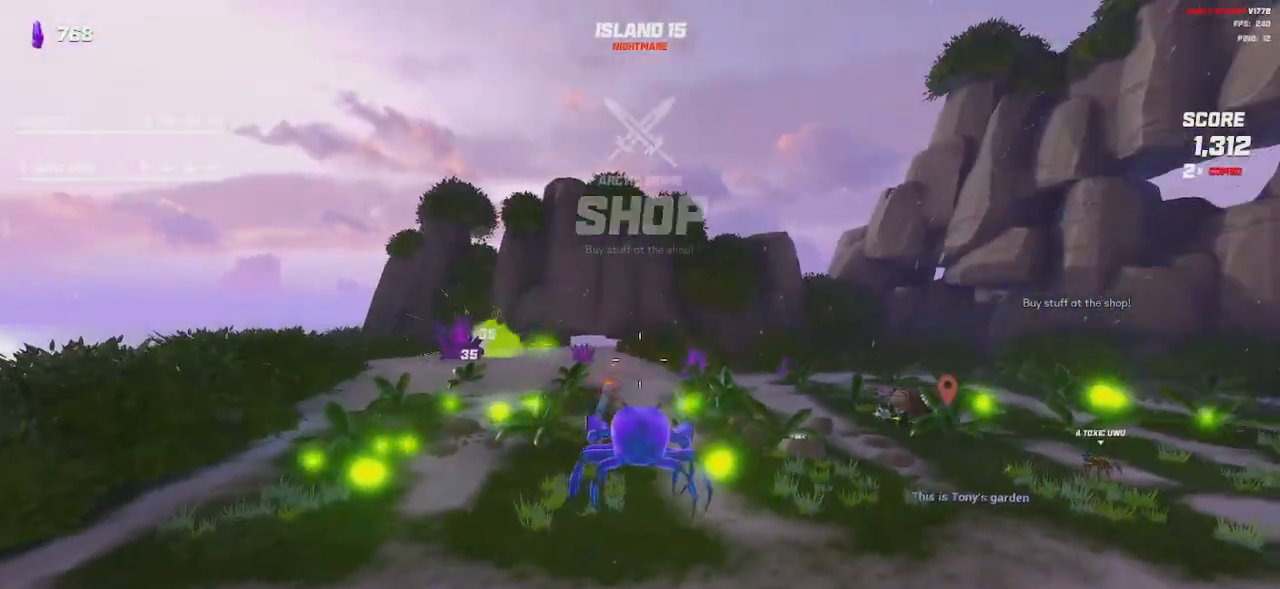
{"keys": ["w"], "mouse": ["left", "right"], "events": [[217, "w", "down"], [284, "a", "up"], [400, "space", "down"], [450, "space", "up"]]}
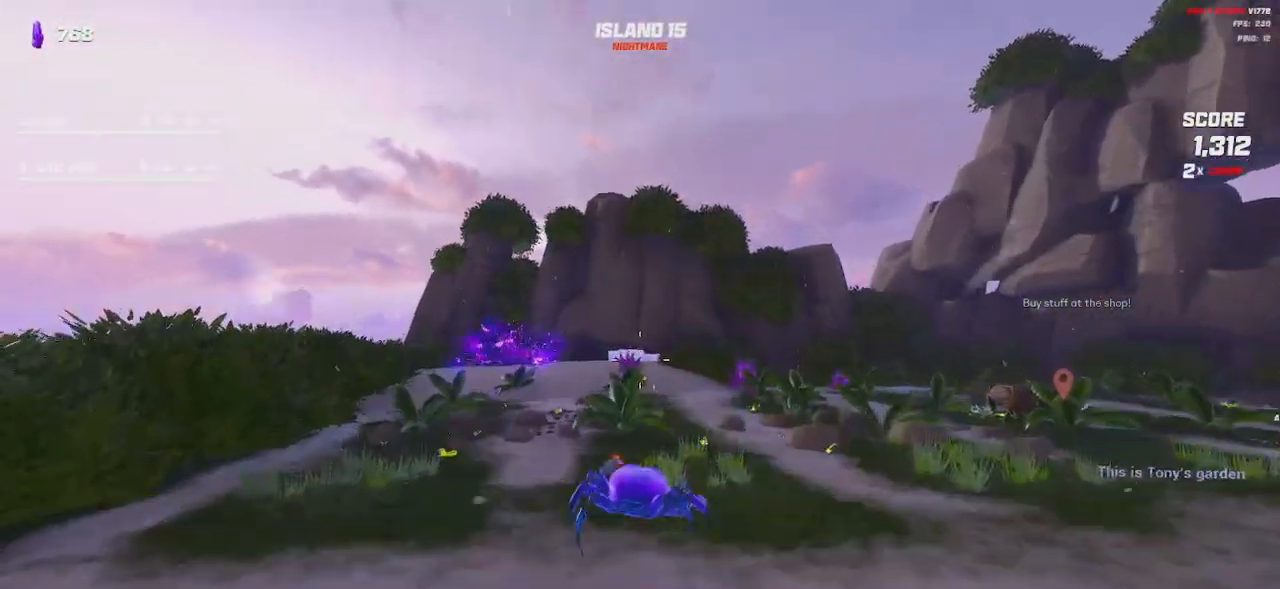
{"keys": ["s"], "mouse": ["left", "right"], "events": [[67, "w", "up"], [400, "s", "down"]]}
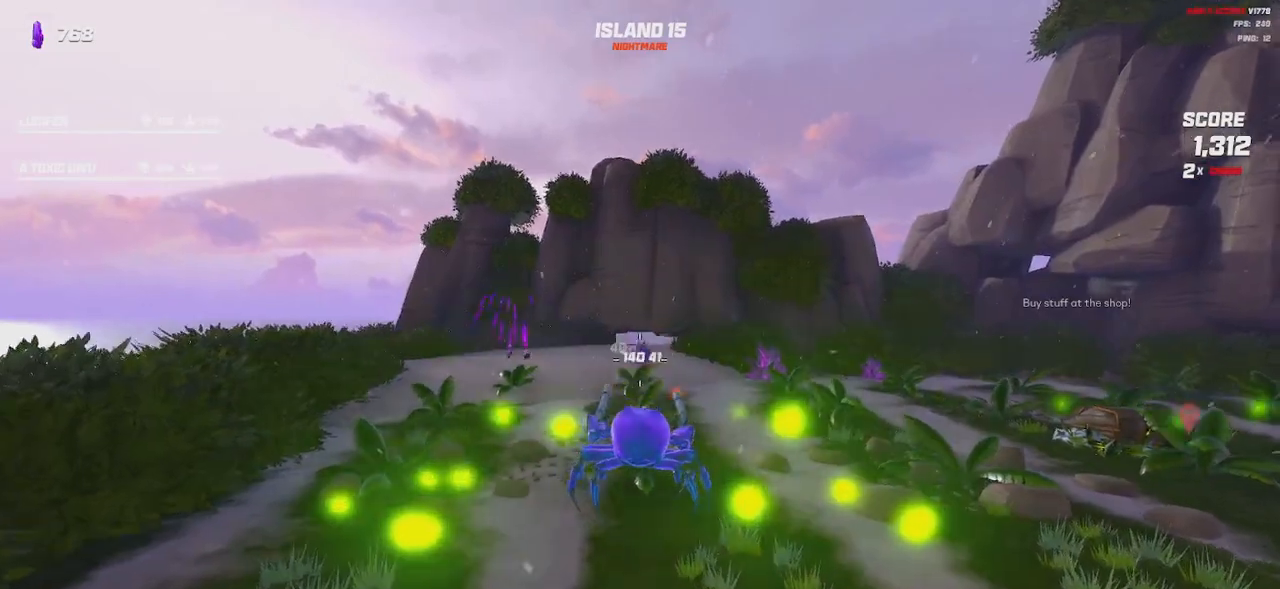
{"keys": ["d", "w"], "mouse": ["left", "right"], "events": [[34, "d", "down"], [50, "space", "down"], [217, "space", "up"], [300, "s", "up"], [450, "w", "down"]]}
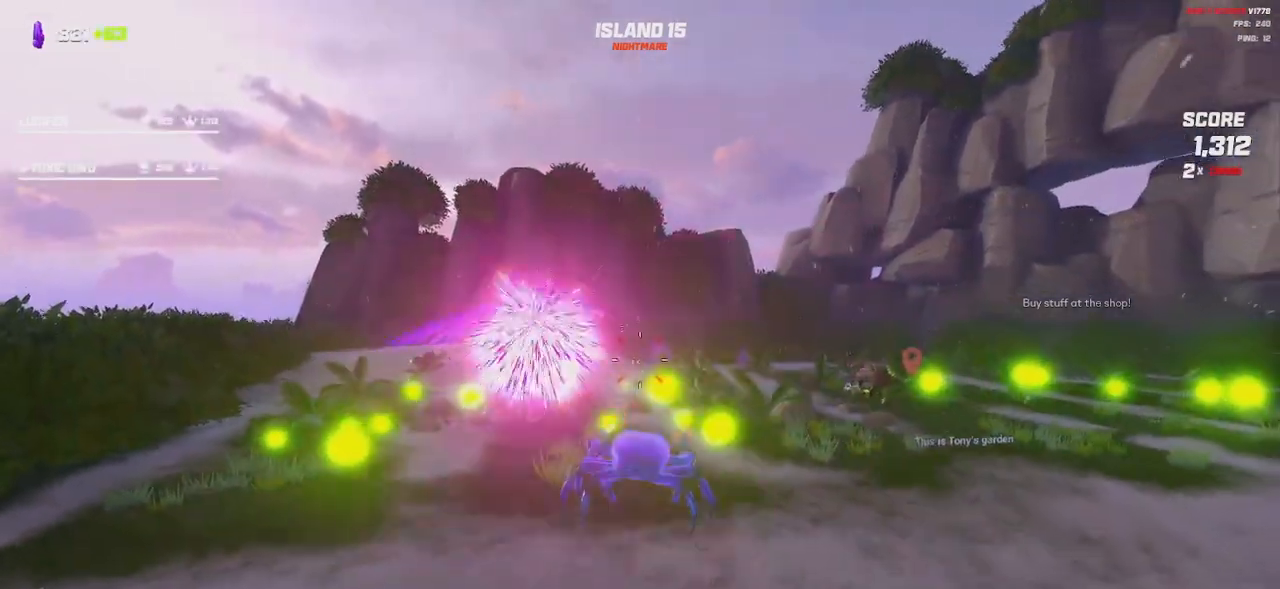
{"keys": ["d"], "mouse": ["left", "right"], "events": [[217, "space", "down"], [300, "space", "up"], [367, "w", "up"]]}
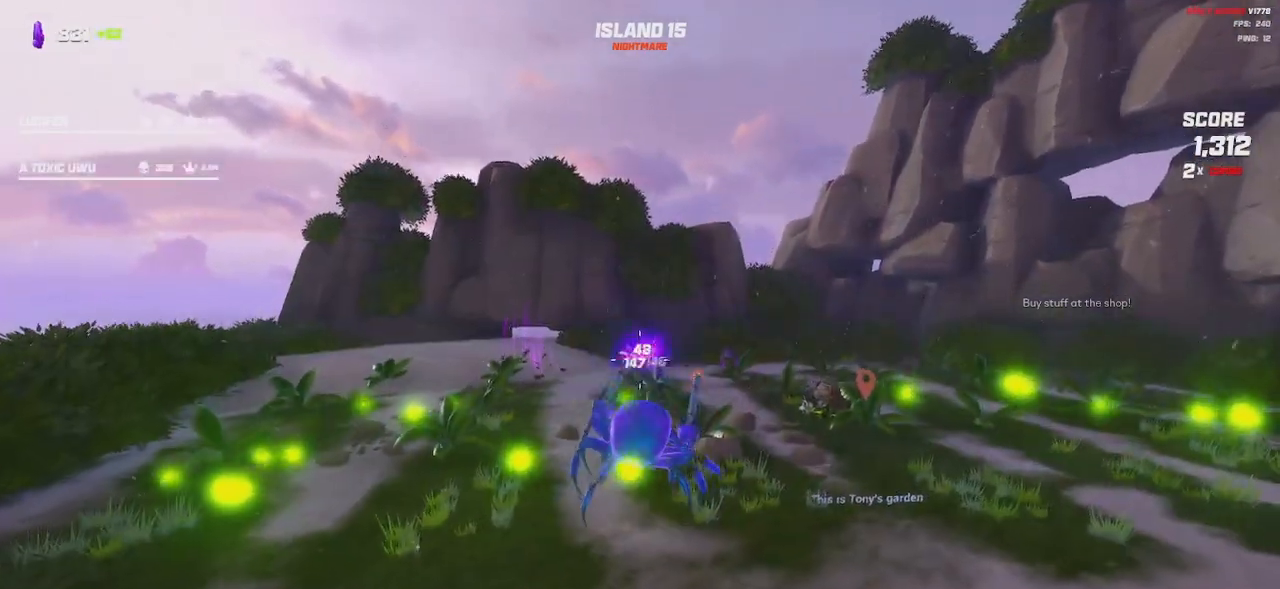
{"keys": ["d"], "mouse": ["left", "right"], "events": [[184, "space", "down"], [284, "space", "up"]]}
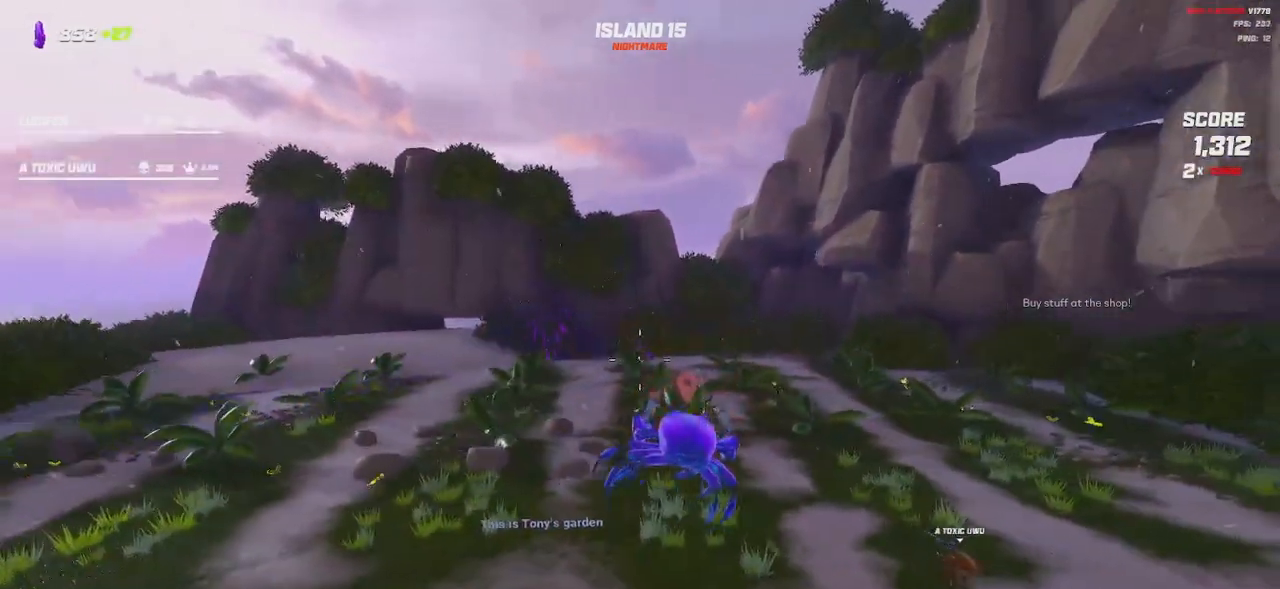
{"keys": ["d", "space"], "mouse": ["left", "right"], "events": [[417, "space", "down"]]}
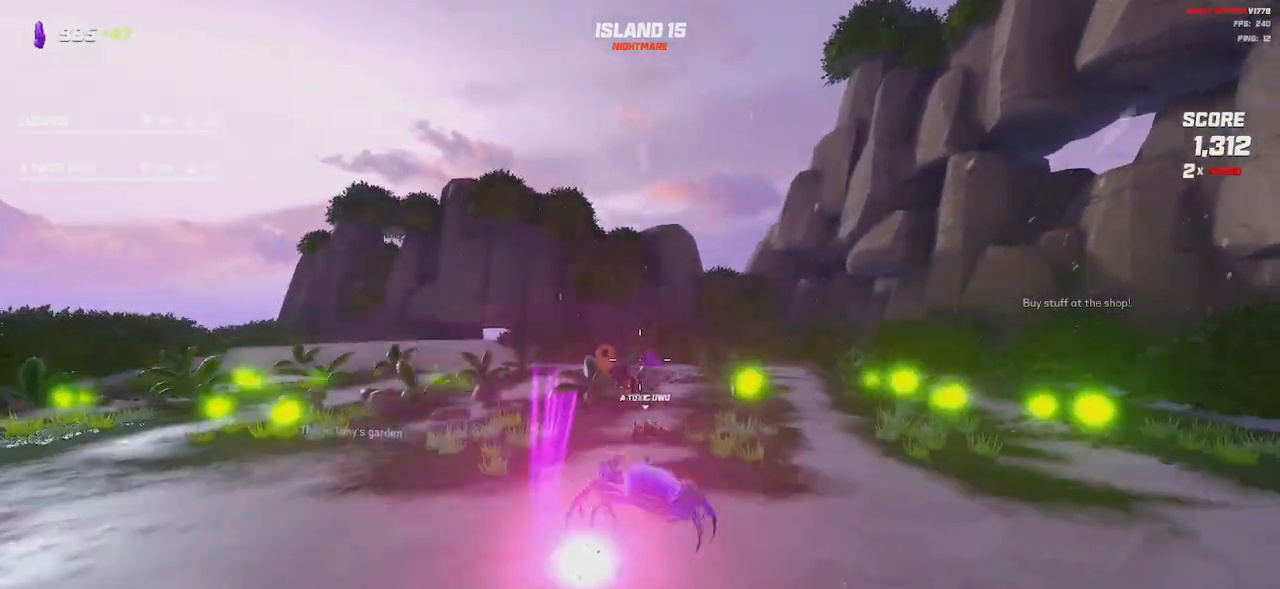
{"keys": ["a", "space", "w"], "mouse": [], "events": [[34, "space", "up"], [167, "d", "up"], [217, "w", "down"], [267, "a", "down"], [450, "mouse_left", "up"], [450, "mouse_right", "up"], [450, "space", "down"]]}
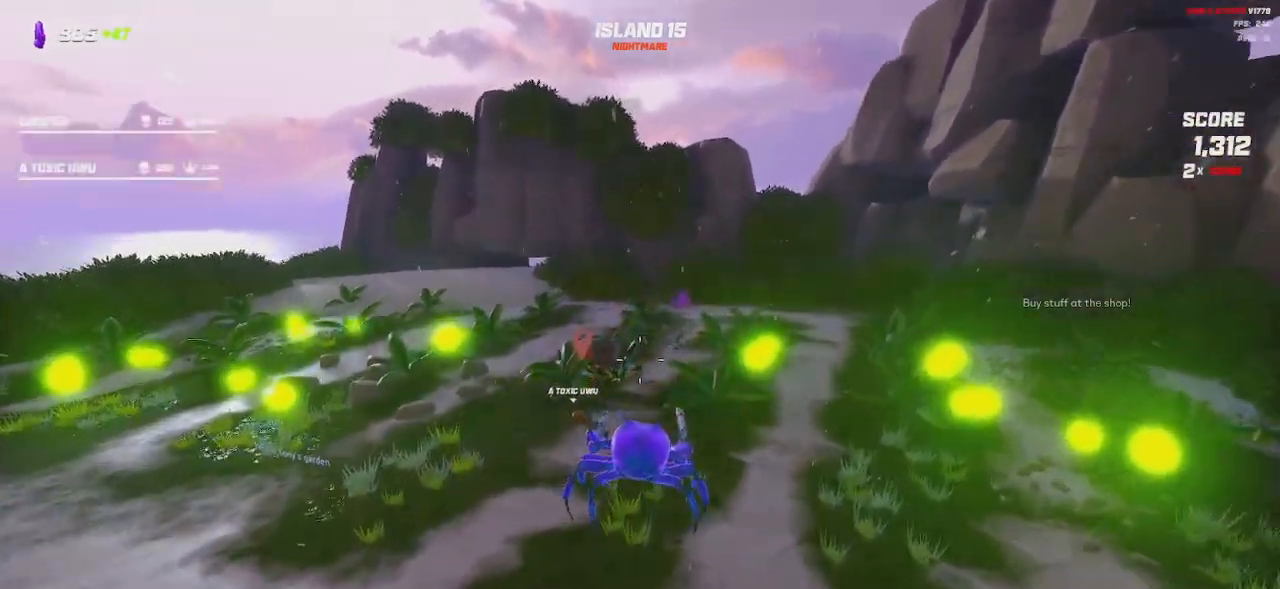
{"keys": ["w"], "mouse": [], "events": [[67, "space", "up"], [450, "a", "up"]]}
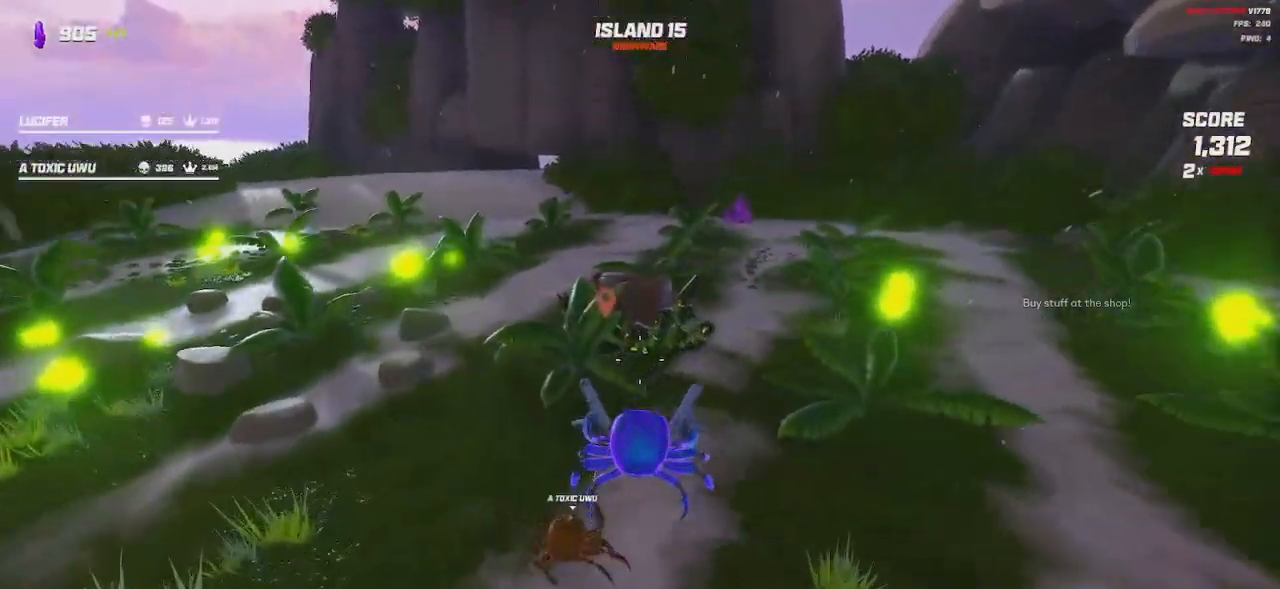
{"keys": [], "mouse": [], "events": [[384, "w", "up"]]}
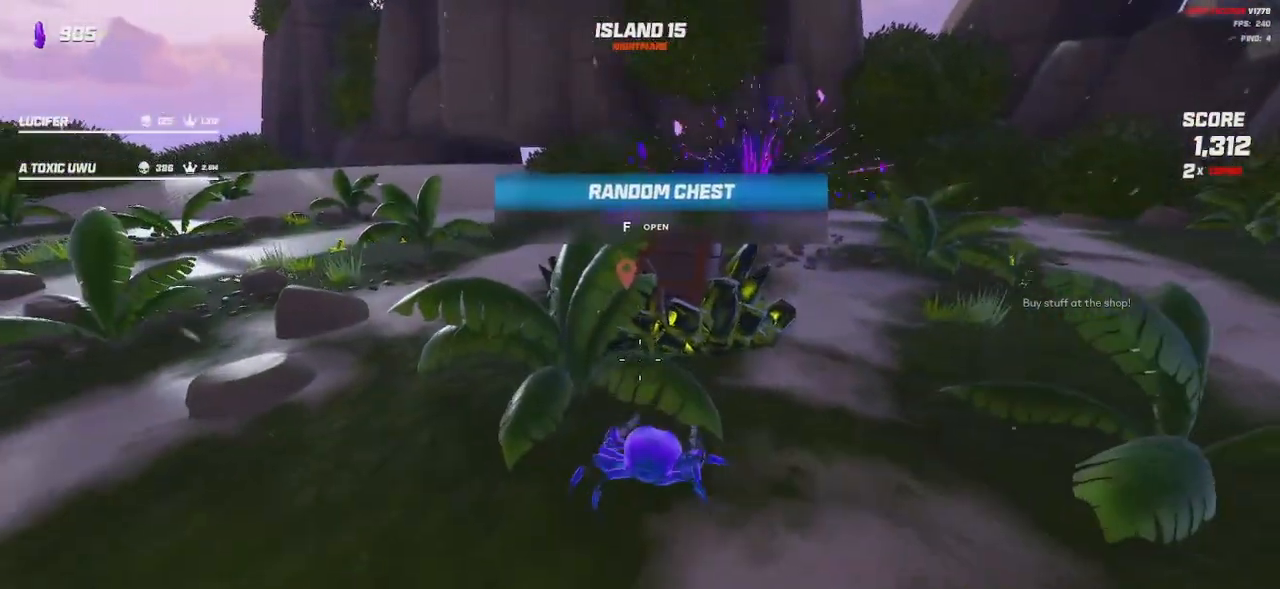
{"keys": [], "mouse": [], "events": []}
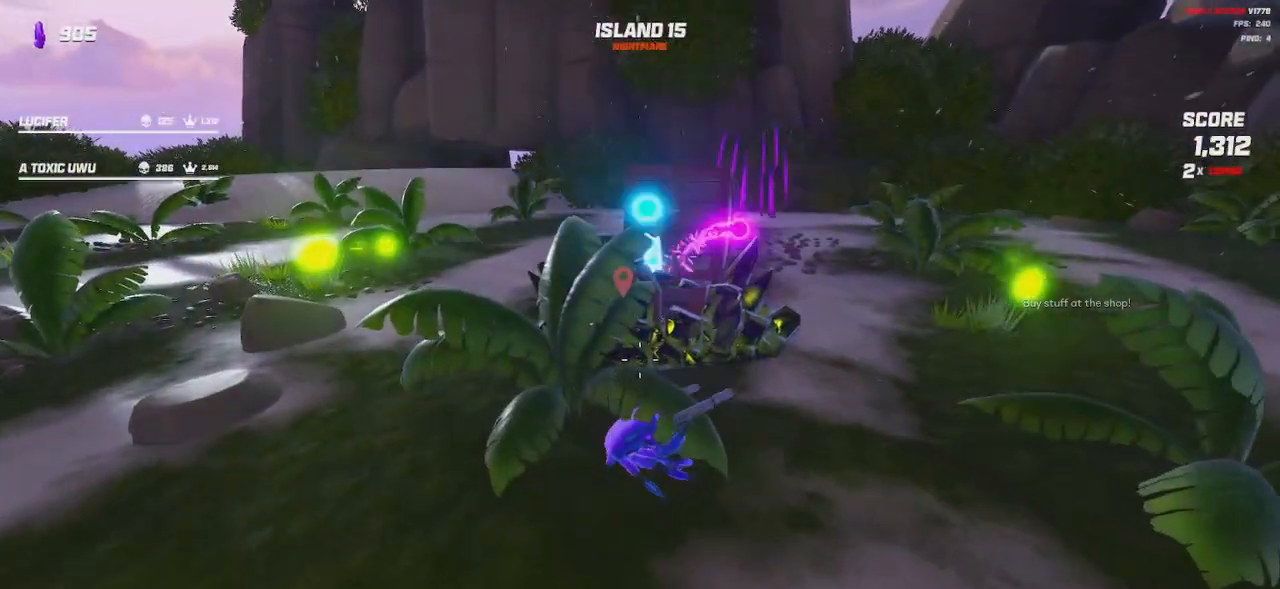
{"keys": [], "mouse": [], "events": []}
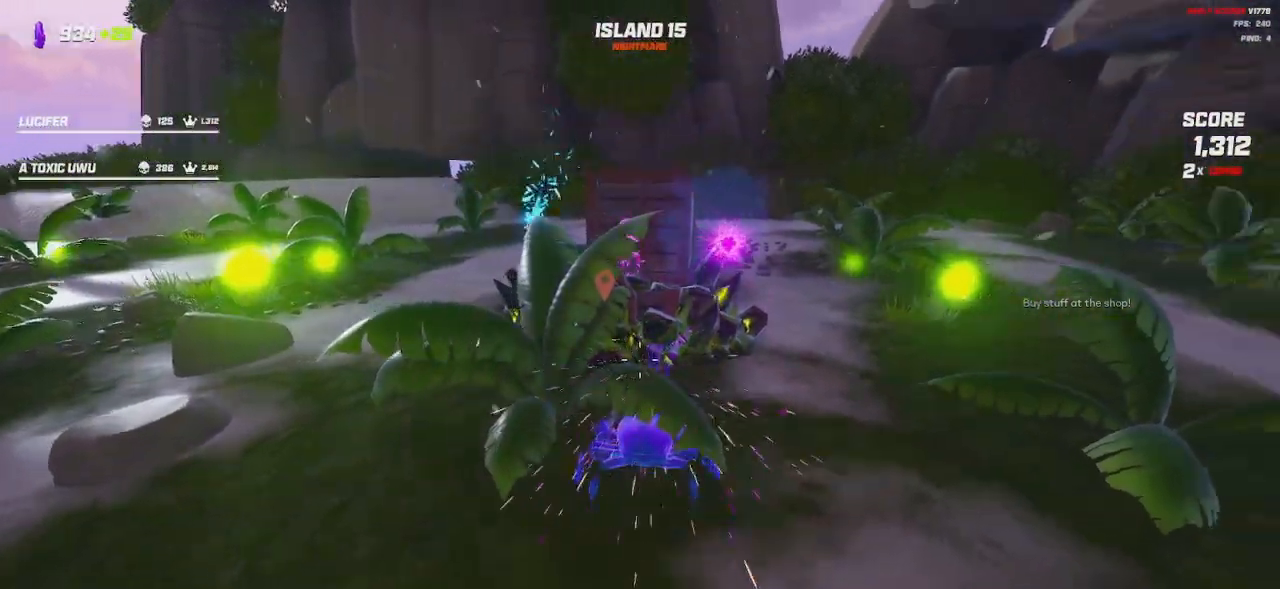
{"keys": [], "mouse": [], "events": [[50, "d", "down"], [50, "w", "down"], [217, "d", "up"], [284, "w", "up"]]}
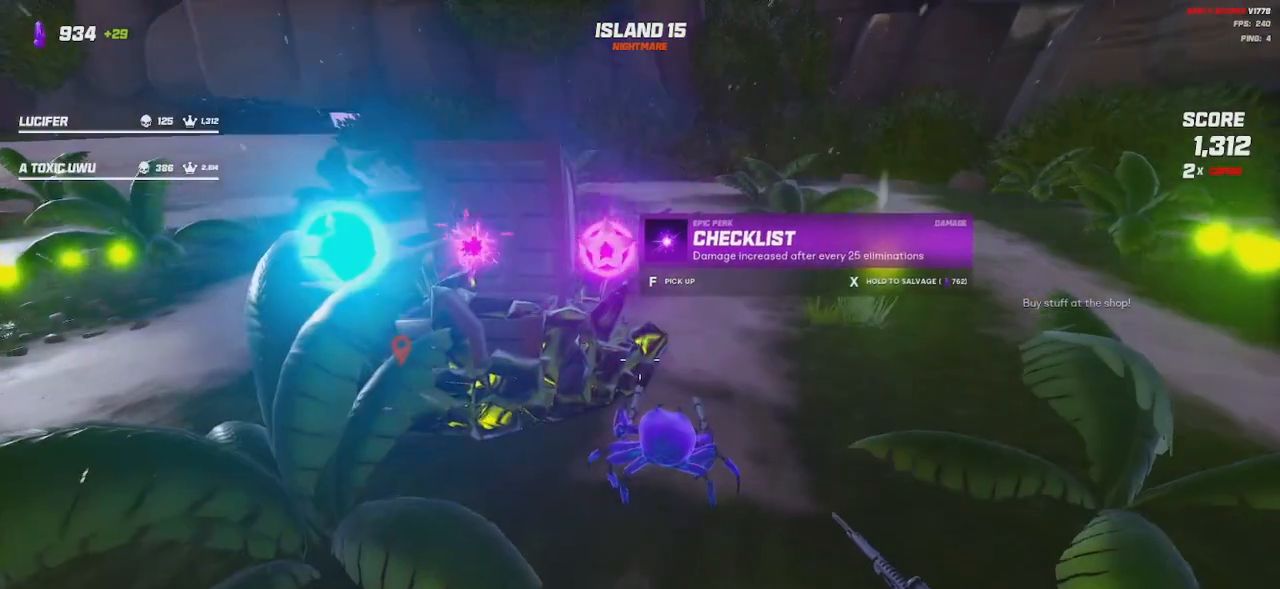
{"keys": [], "mouse": [], "events": [[234, "a", "down"], [434, "a", "up"]]}
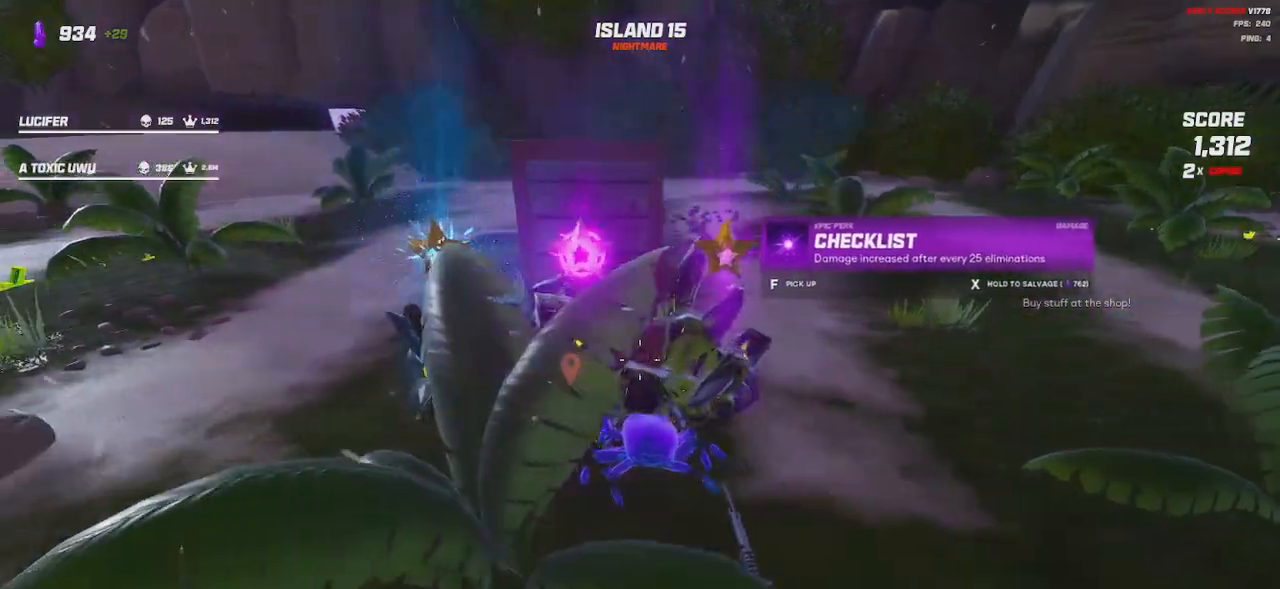
{"keys": [], "mouse": [], "events": []}
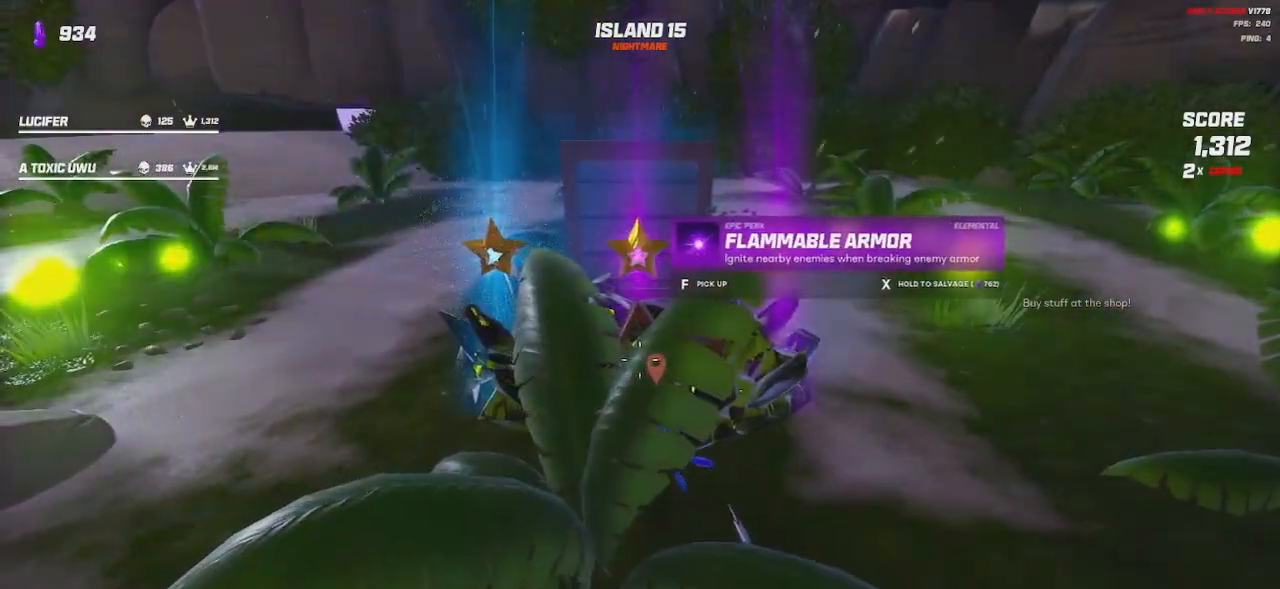
{"keys": [], "mouse": [], "events": []}